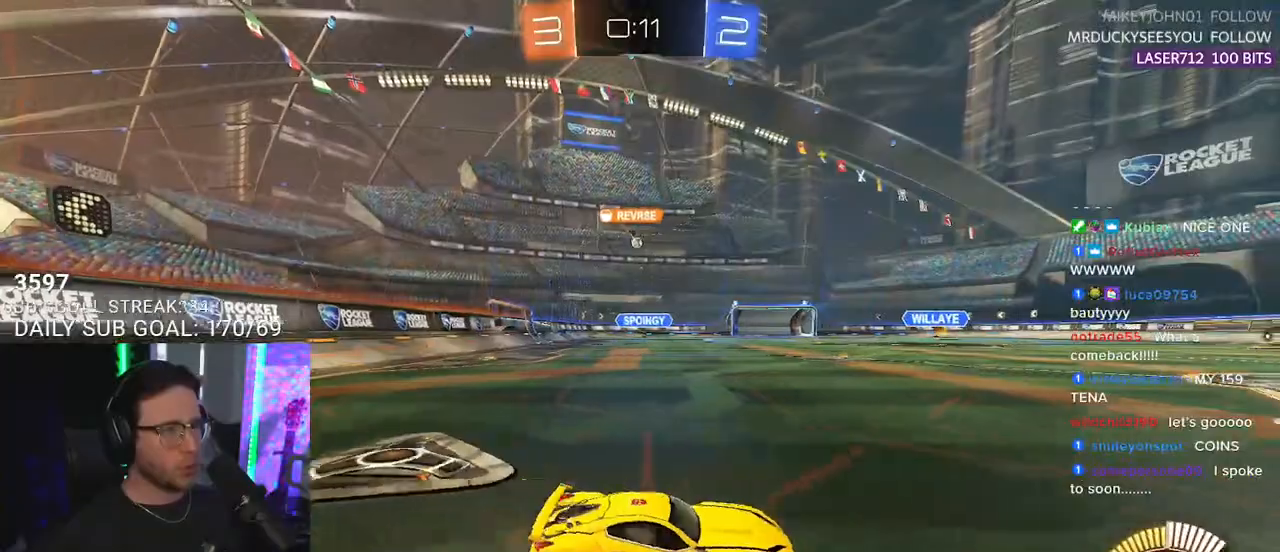
Gameplay with a controller (PlayStation layout); each line is a JSON object with the inputs held at the frame after it. "events" lists button and stick changes between this image and that frame as [ms after this image, input, new state], when the widget could be followed in between. Not read: START.
{"buttons": ["R1", "R2"], "left_stick": "center", "right_stick": "center", "events": [[233, "left_stick", "center"]]}
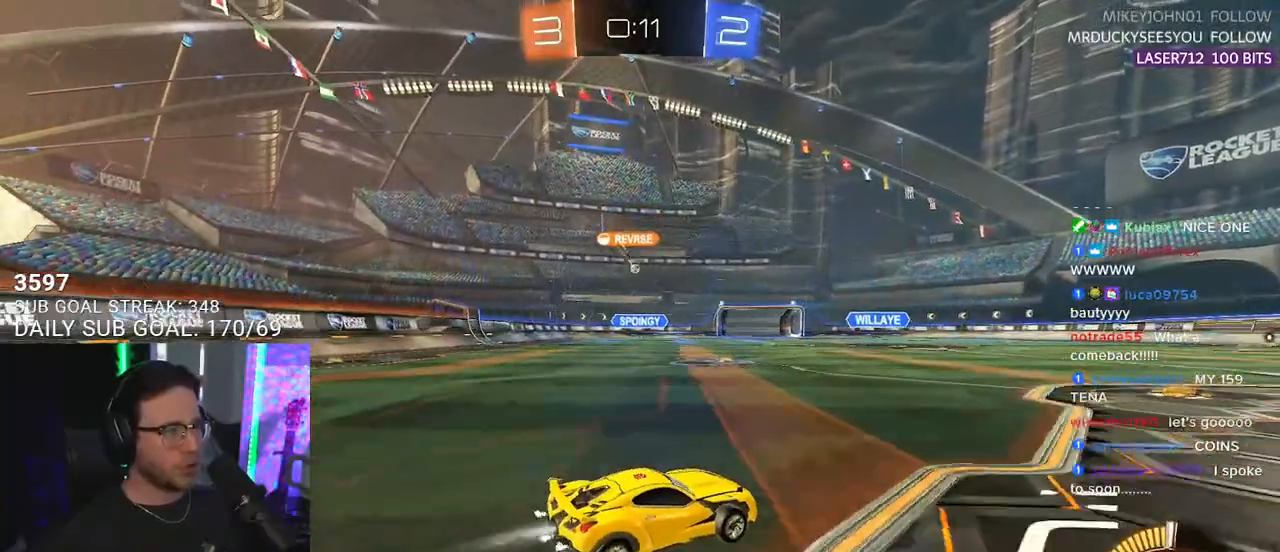
{"buttons": ["R1", "R2"], "left_stick": "left", "right_stick": "center", "events": [[167, "R1", "up"], [267, "left_stick", "right"], [400, "left_stick", "left"], [500, "R1", "down"]]}
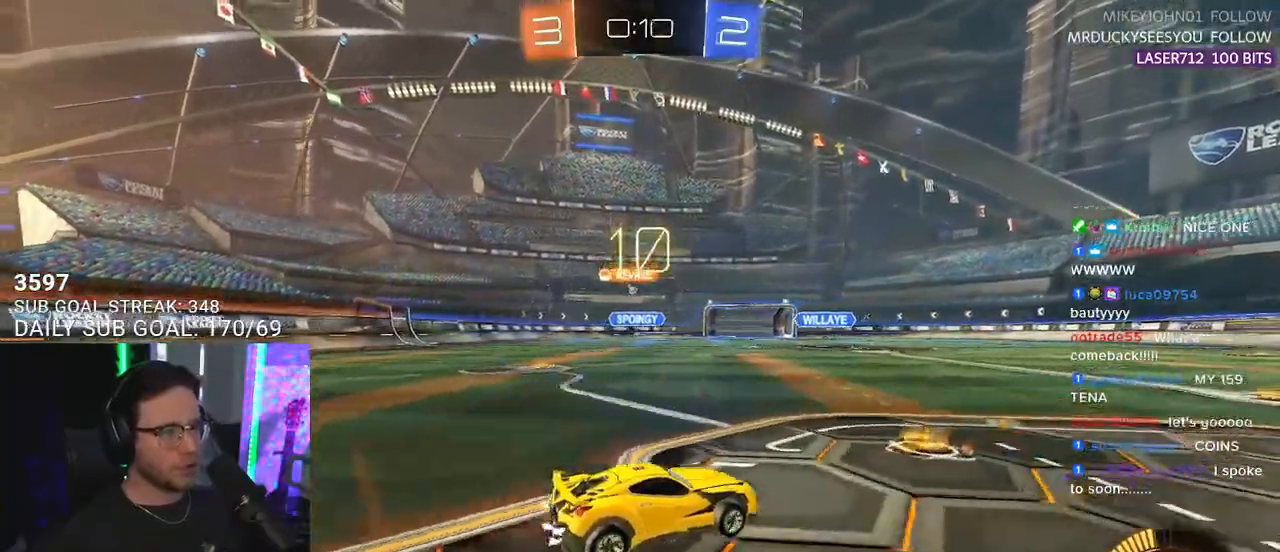
{"buttons": ["R2"], "left_stick": "center", "right_stick": "center", "events": [[200, "R1", "up"], [367, "left_stick", "center"]]}
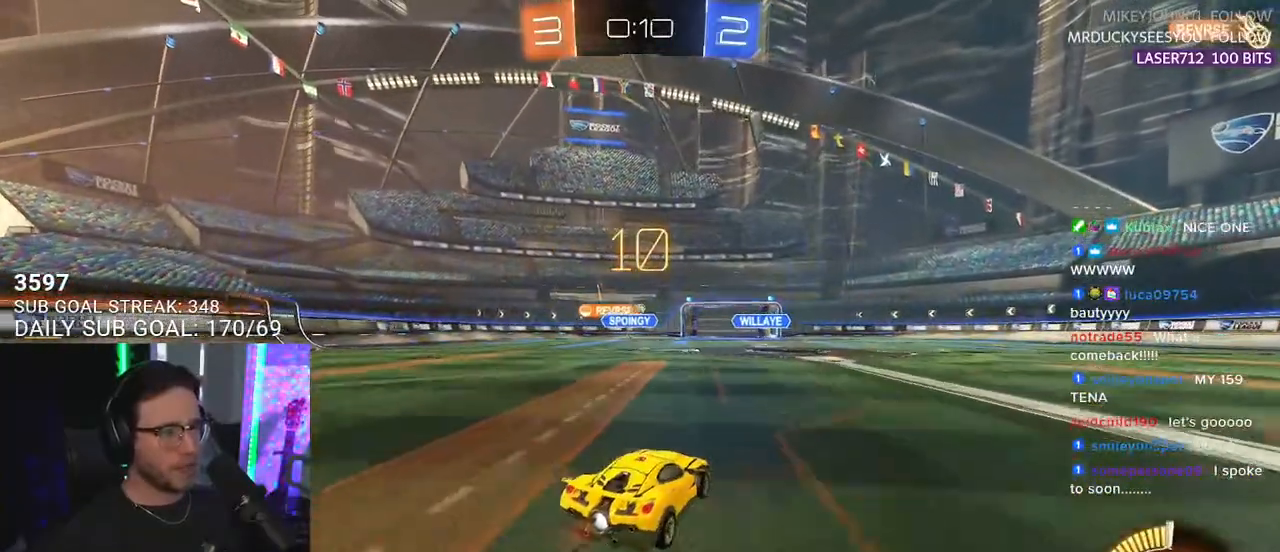
{"buttons": ["R2"], "left_stick": "right", "right_stick": "center", "events": [[467, "left_stick", "right"]]}
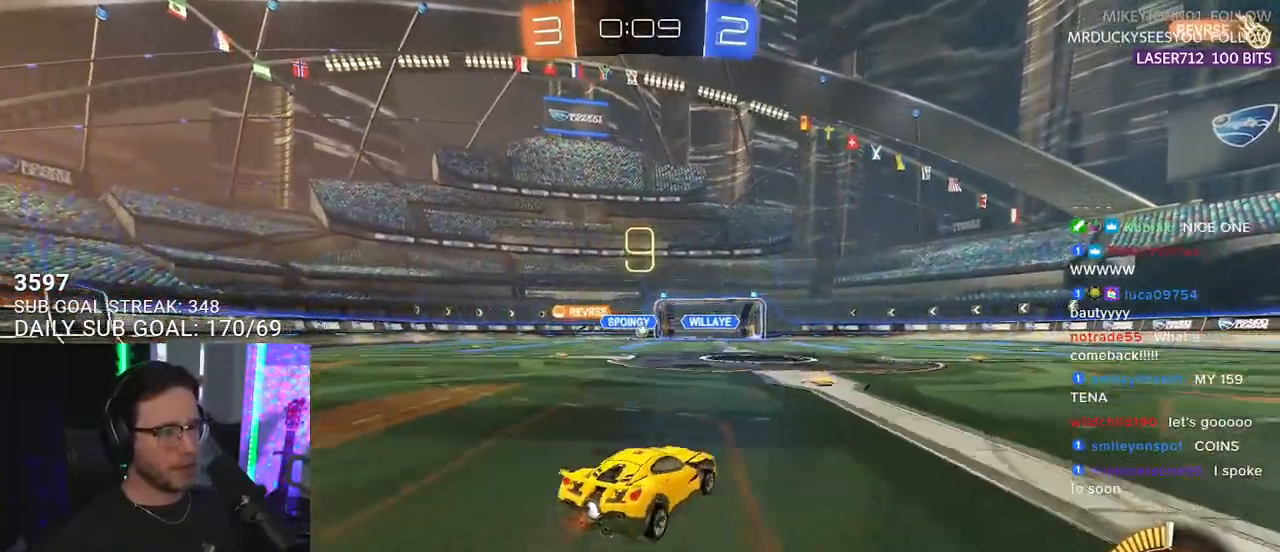
{"buttons": ["L2", "R2"], "left_stick": "left", "right_stick": "center", "events": [[33, "SQUARE", "down"], [167, "SQUARE", "up"], [200, "left_stick", "left"], [233, "L2", "down"], [267, "R2", "up"], [500, "R2", "down"]]}
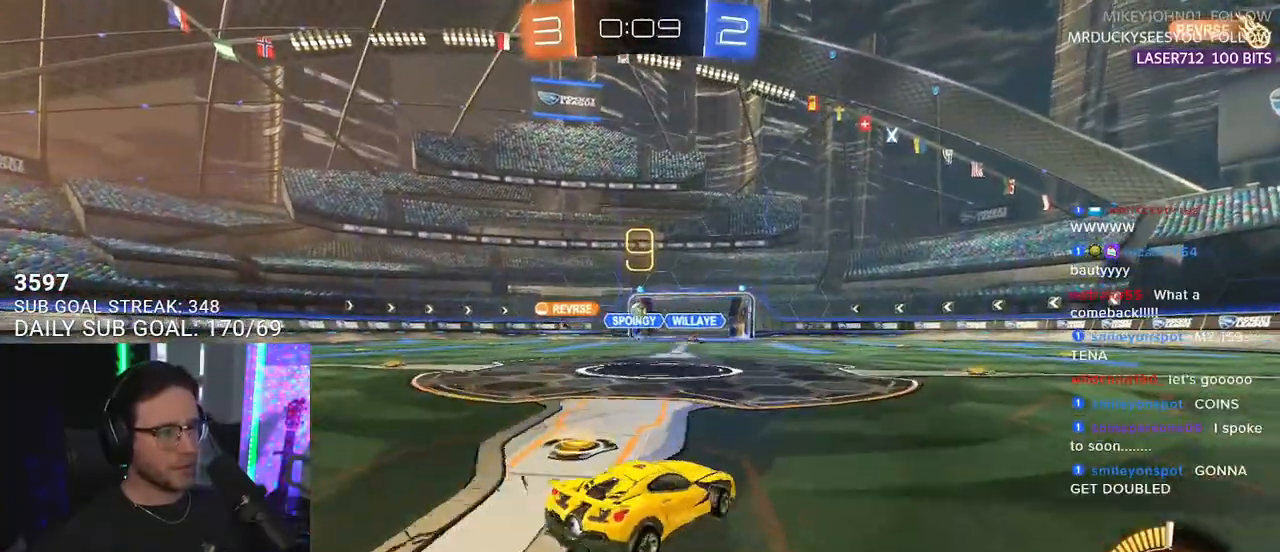
{"buttons": ["SQUARE", "R2"], "left_stick": "right", "right_stick": "center", "events": [[167, "L2", "up"], [300, "left_stick", "right"], [433, "SQUARE", "down"]]}
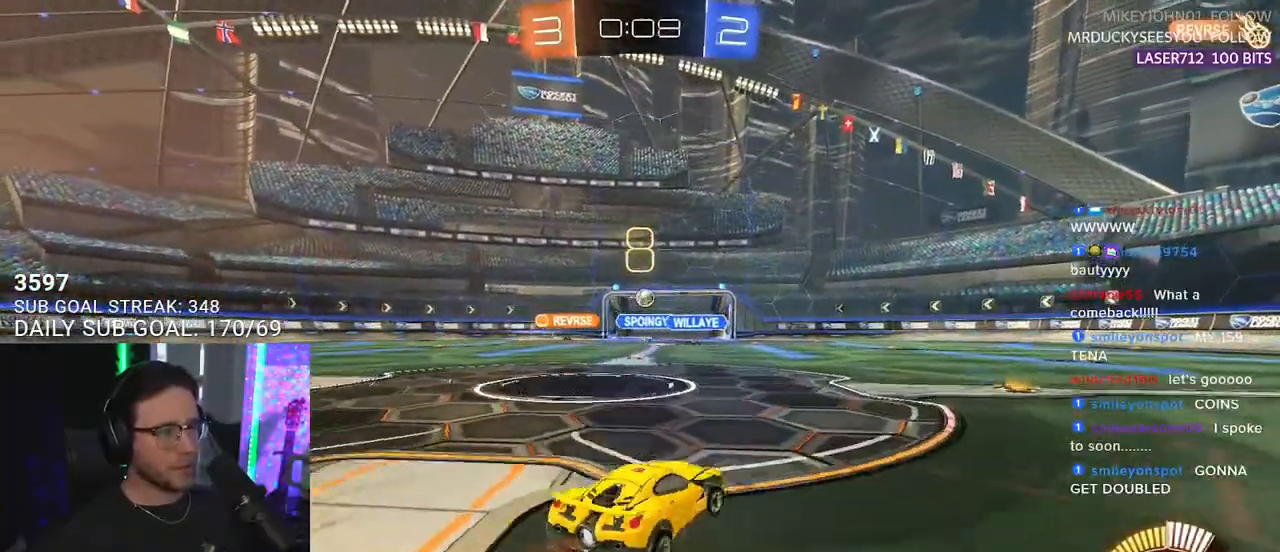
{"buttons": ["R1", "R2"], "left_stick": "right", "right_stick": "center", "events": [[200, "SQUARE", "up"], [467, "R1", "down"]]}
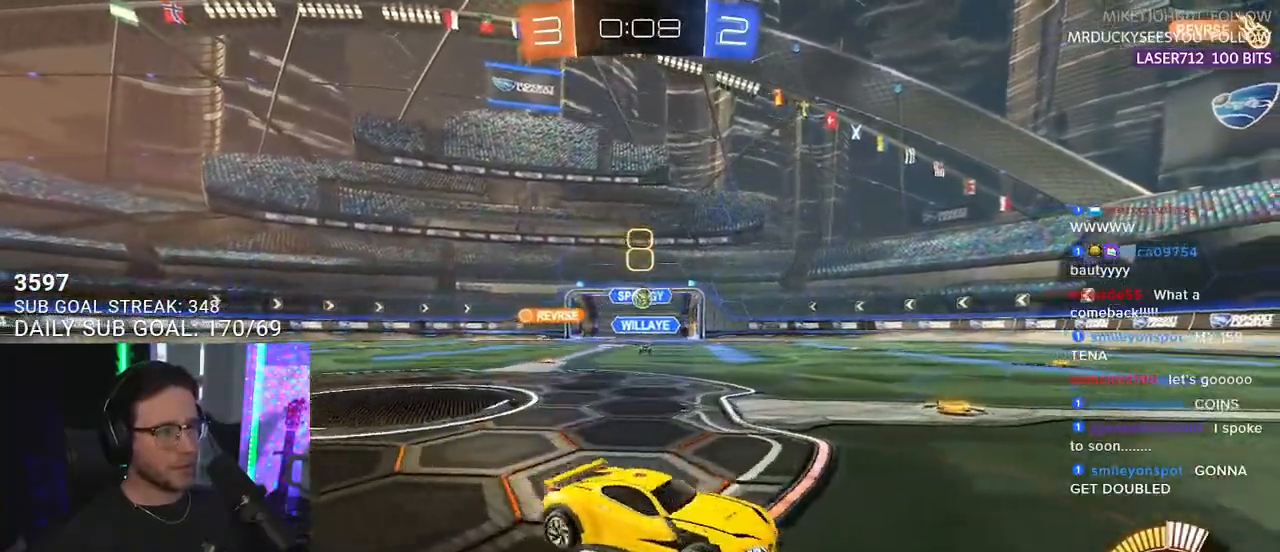
{"buttons": ["R1", "R2"], "left_stick": "right", "right_stick": "center", "events": [[200, "left_stick", "left"], [267, "left_stick", "center"], [367, "left_stick", "right"]]}
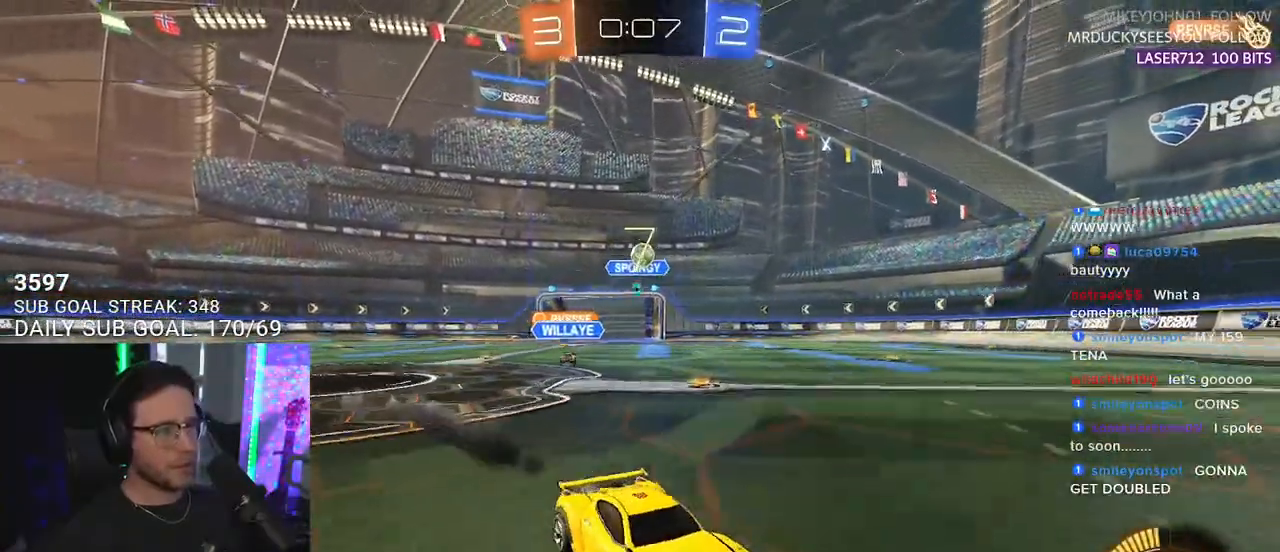
{"buttons": ["R1", "R2"], "left_stick": "center", "right_stick": "center", "events": [[67, "left_stick", "center"], [300, "TRIANGLE", "down"], [333, "left_stick", "left"], [400, "TRIANGLE", "up"], [400, "left_stick", "center"]]}
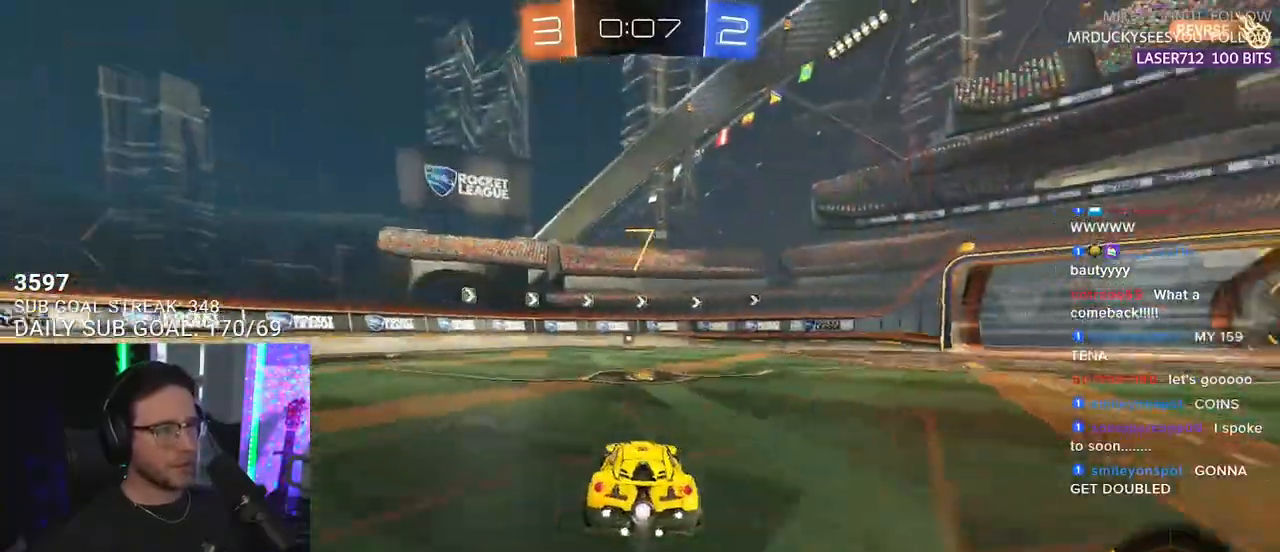
{"buttons": ["R2"], "left_stick": "center", "right_stick": "center", "events": [[233, "TRIANGLE", "down"], [350, "TRIANGLE", "up"], [383, "R1", "up"]]}
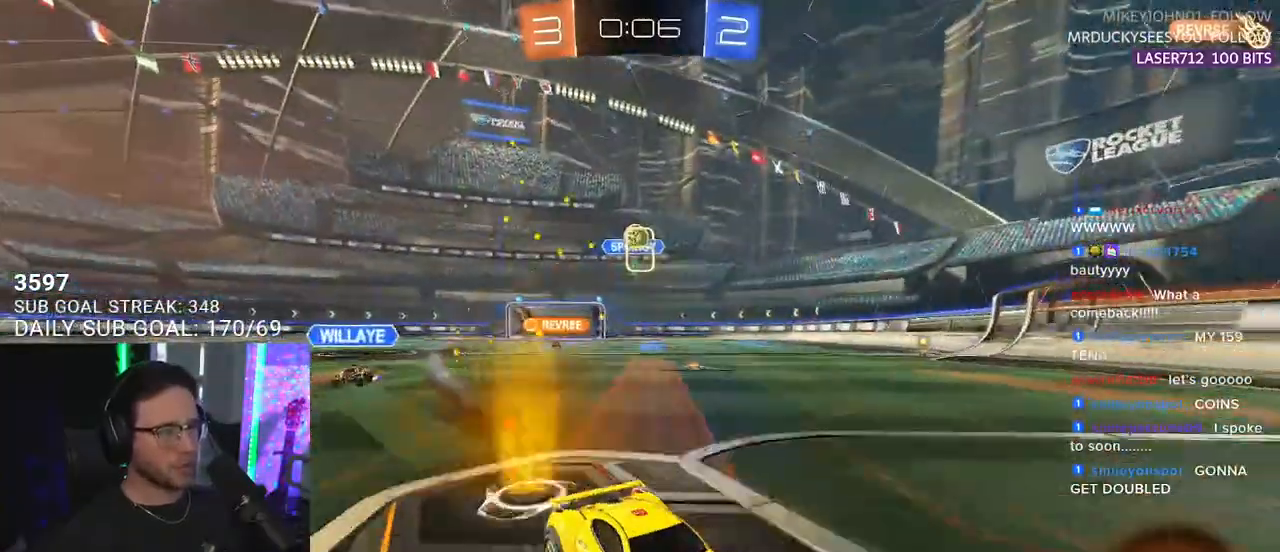
{"buttons": ["R2"], "left_stick": "right", "right_stick": "center", "events": [[83, "R1", "down"], [183, "left_stick", "left"], [250, "R1", "up"], [250, "left_stick", "center"], [483, "left_stick", "right"]]}
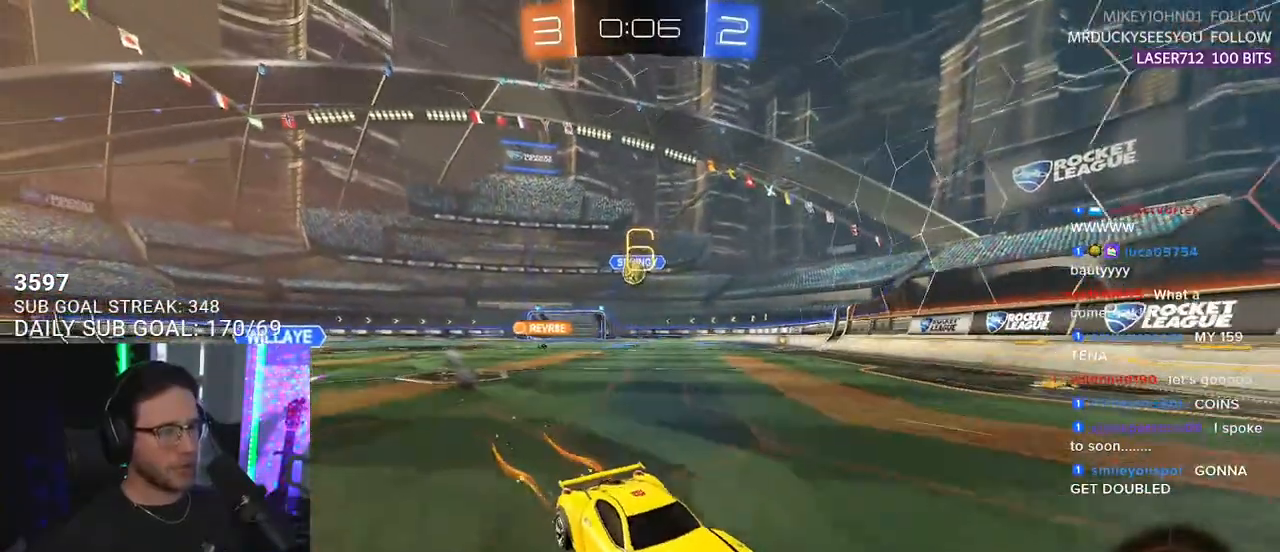
{"buttons": ["R2"], "left_stick": "left", "right_stick": "center", "events": [[200, "left_stick", "center"], [367, "left_stick", "left"]]}
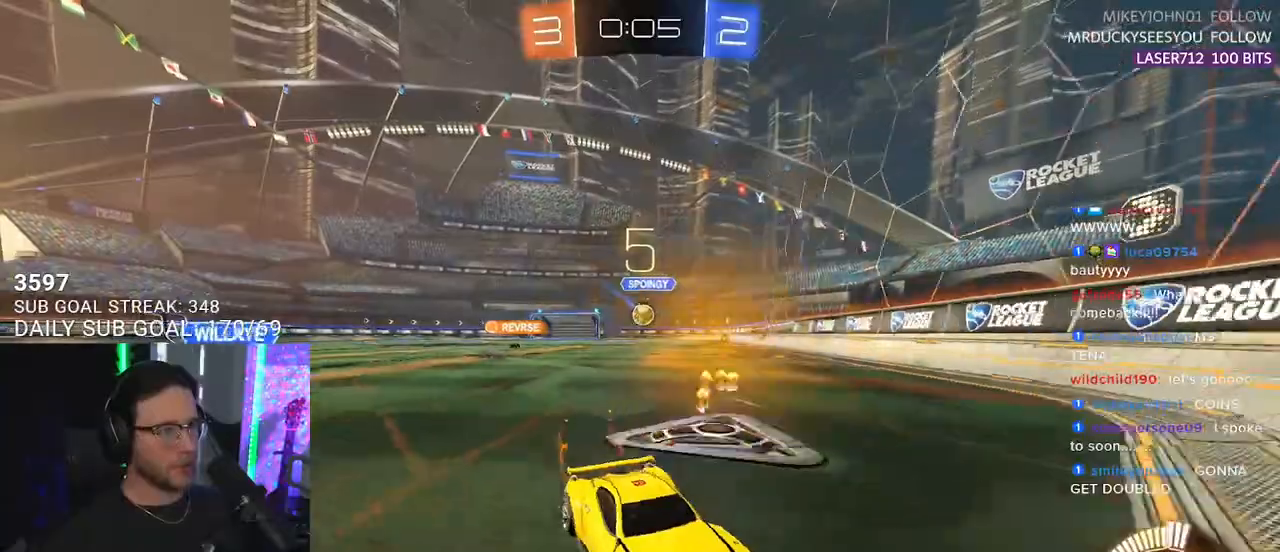
{"buttons": ["R2"], "left_stick": "up-right", "right_stick": "center", "events": [[150, "left_stick", "up-right"], [250, "SQUARE", "down"], [483, "SQUARE", "up"]]}
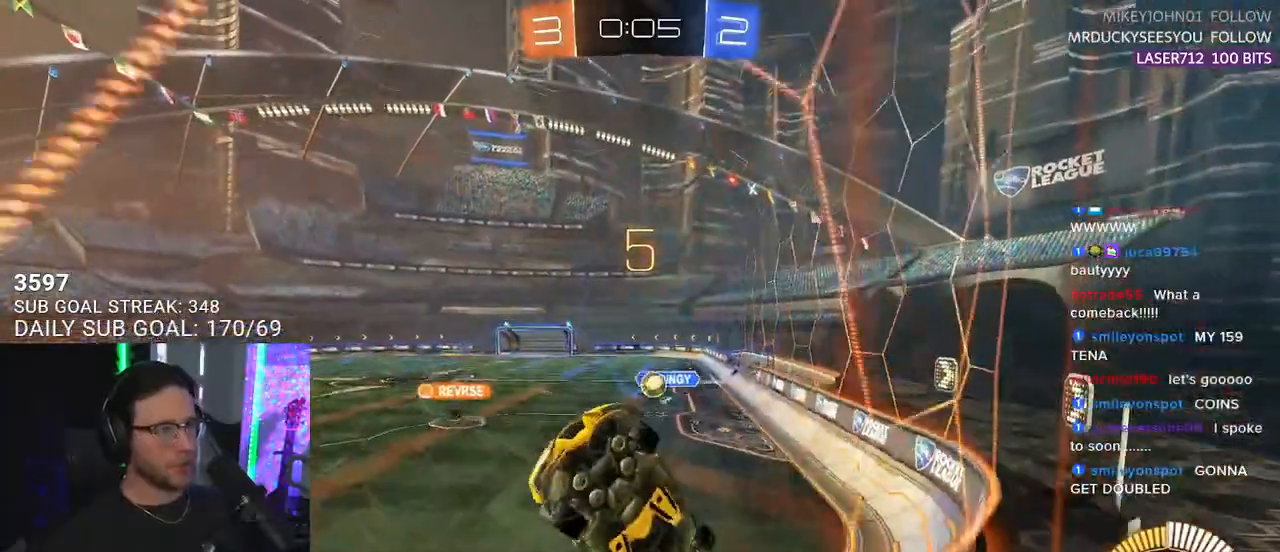
{"buttons": ["R1", "R2"], "left_stick": "center", "right_stick": "center", "events": [[50, "R1", "down"], [117, "left_stick", "center"]]}
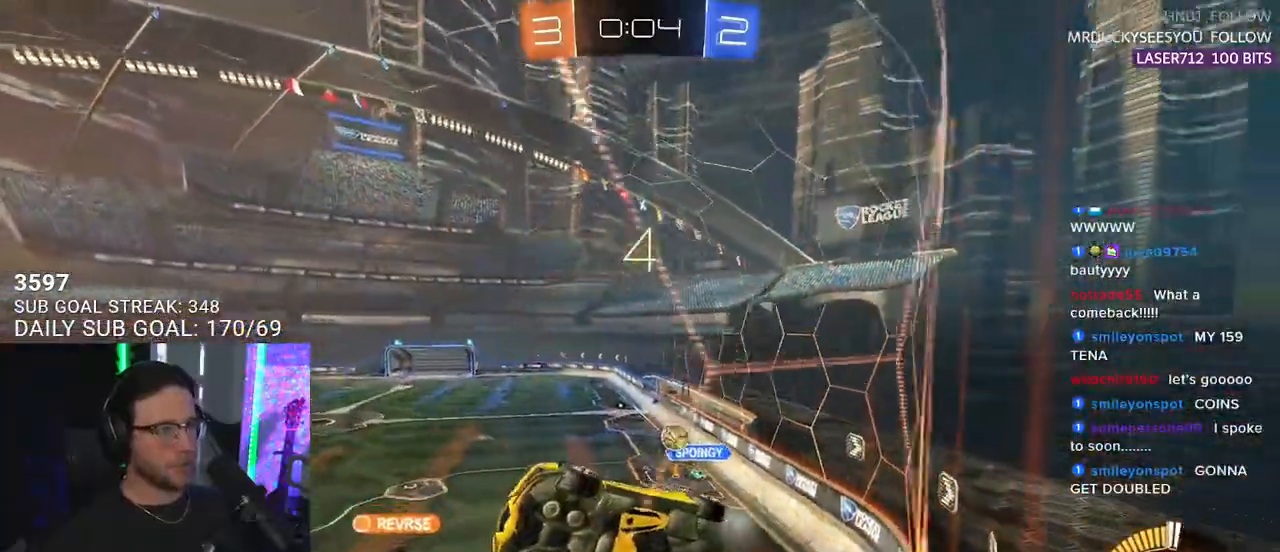
{"buttons": ["R2"], "left_stick": "right", "right_stick": "center", "events": [[17, "left_stick", "right"], [50, "SQUARE", "down"], [250, "R1", "up"], [250, "SQUARE", "up"]]}
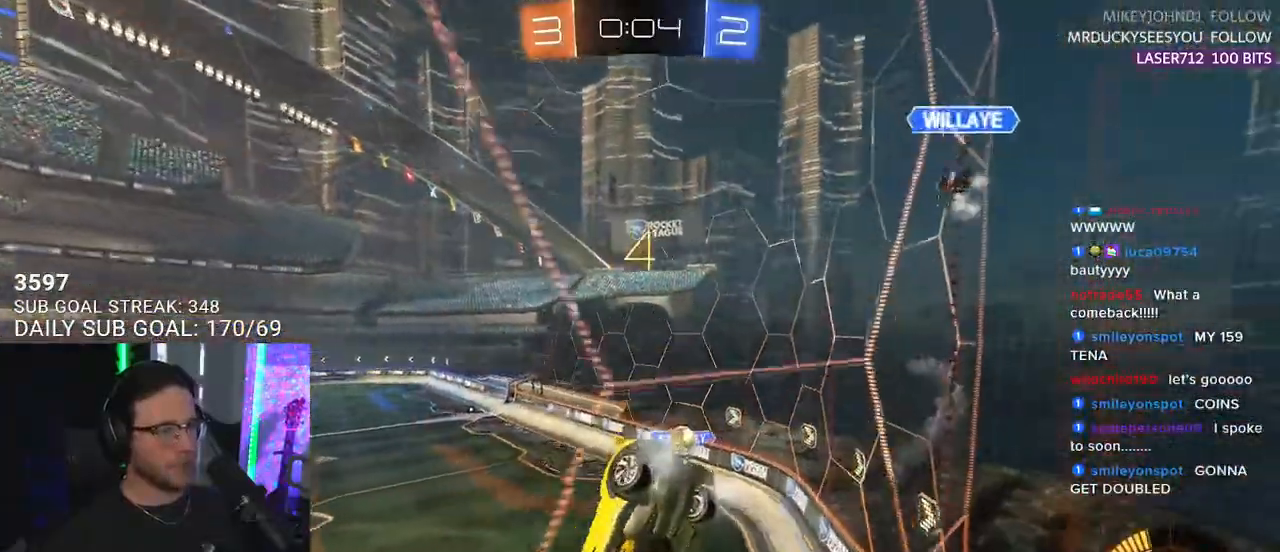
{"buttons": ["L2"], "left_stick": "up-right", "right_stick": "center", "events": [[183, "L2", "down"], [183, "R2", "up"], [250, "left_stick", "up-right"]]}
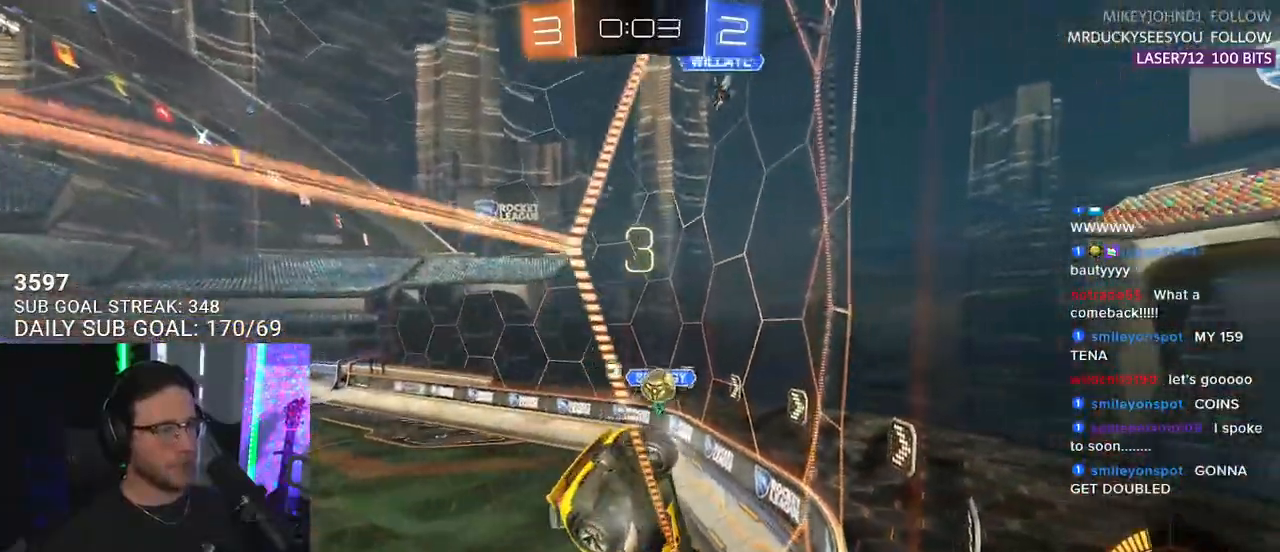
{"buttons": ["L2"], "left_stick": "down", "right_stick": "center", "events": [[50, "R2", "down"], [50, "left_stick", "left"], [83, "L2", "up"], [450, "L2", "down"], [450, "R2", "up"], [483, "left_stick", "down"]]}
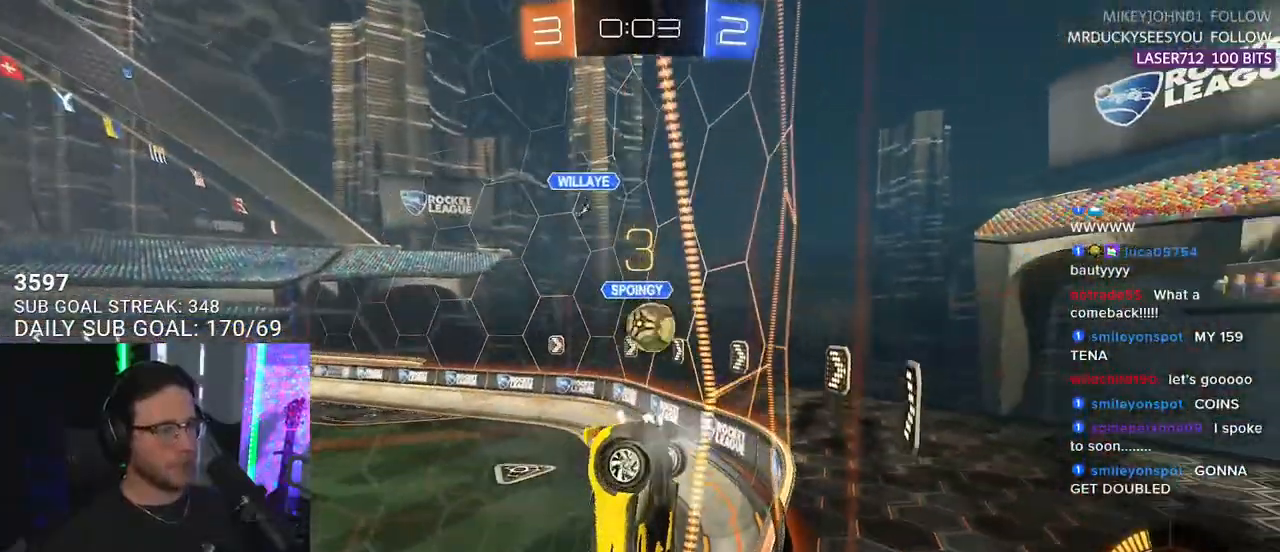
{"buttons": ["L2", "R2"], "left_stick": "down", "right_stick": "center", "events": [[483, "R2", "down"]]}
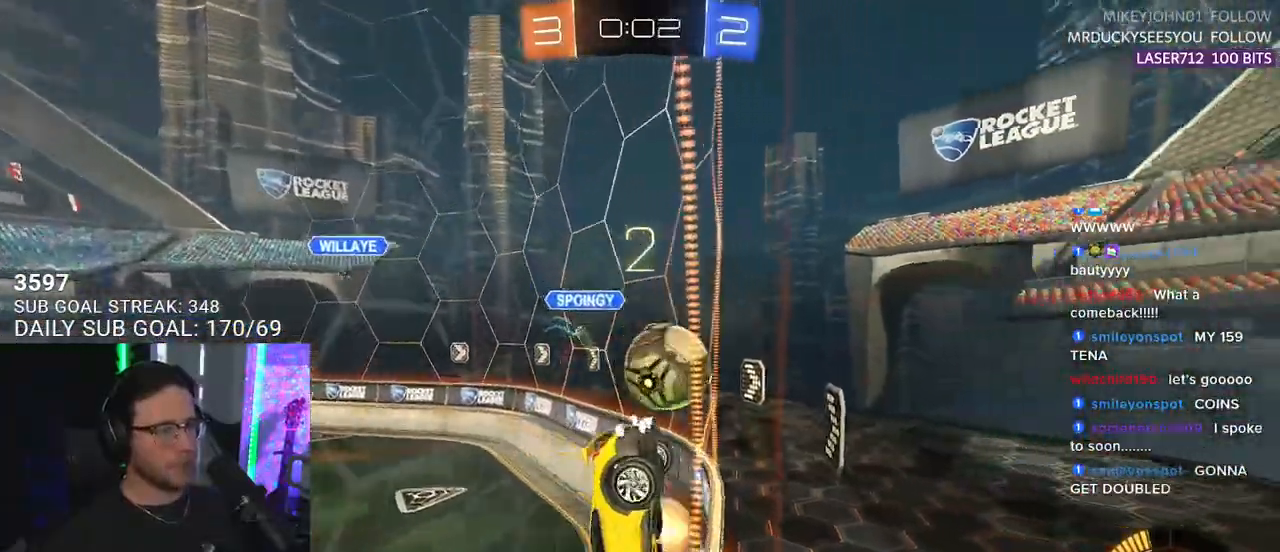
{"buttons": ["R1", "R2"], "left_stick": "down-right", "right_stick": "center", "events": [[50, "CROSS", "down"], [83, "L2", "up"], [117, "left_stick", "down-right"], [183, "CROSS", "up"], [250, "left_stick", "right"], [383, "R1", "down"], [483, "left_stick", "down-right"]]}
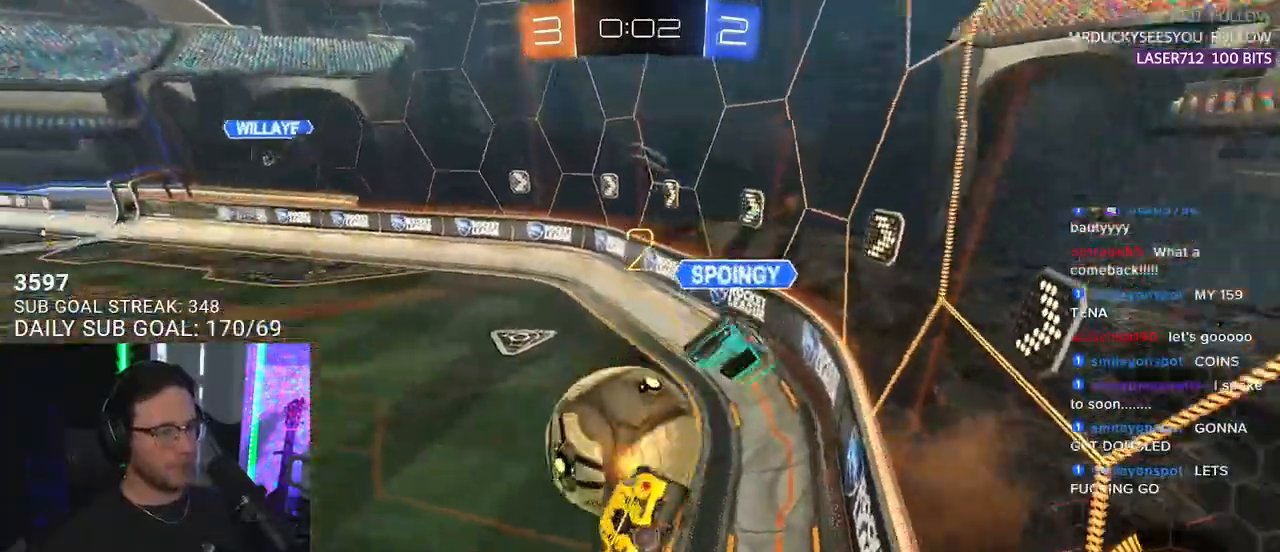
{"buttons": ["R1", "R2"], "left_stick": "up", "right_stick": "center", "events": [[17, "left_stick", "down"], [117, "R1", "up"], [117, "left_stick", "down-left"], [183, "L3", "down"], [317, "left_stick", "up"], [350, "L3", "up"], [383, "R1", "down"]]}
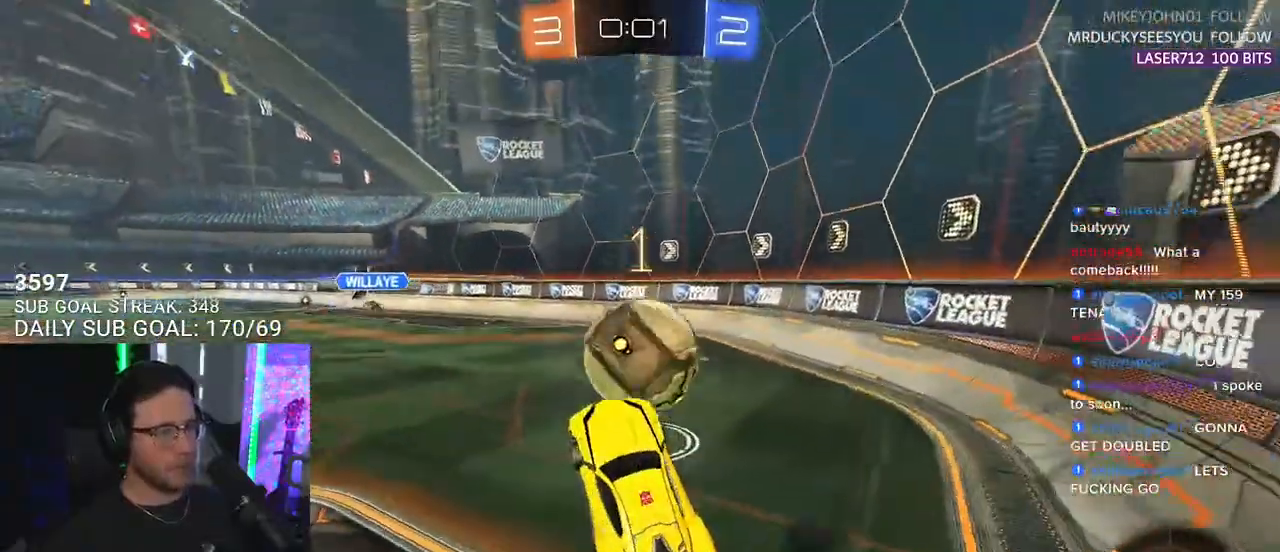
{"buttons": ["R2"], "left_stick": "center", "right_stick": "center", "events": [[383, "left_stick", "center"], [450, "R1", "up"]]}
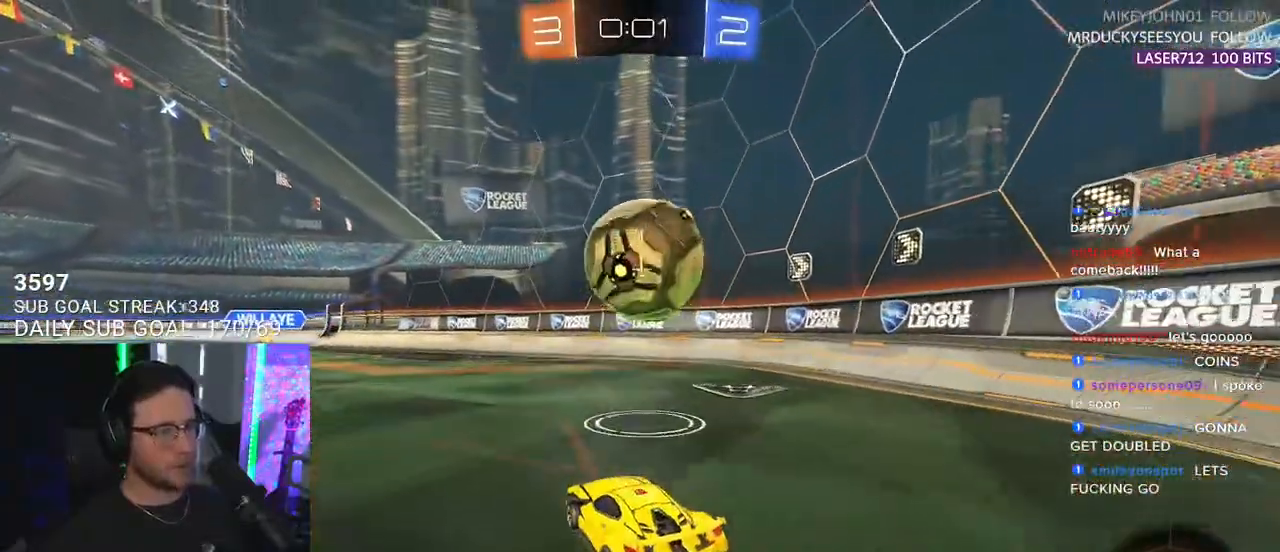
{"buttons": ["L2"], "left_stick": "center", "right_stick": "center", "events": [[183, "left_stick", "up-right"], [283, "R2", "up"], [283, "left_stick", "center"], [317, "L2", "down"]]}
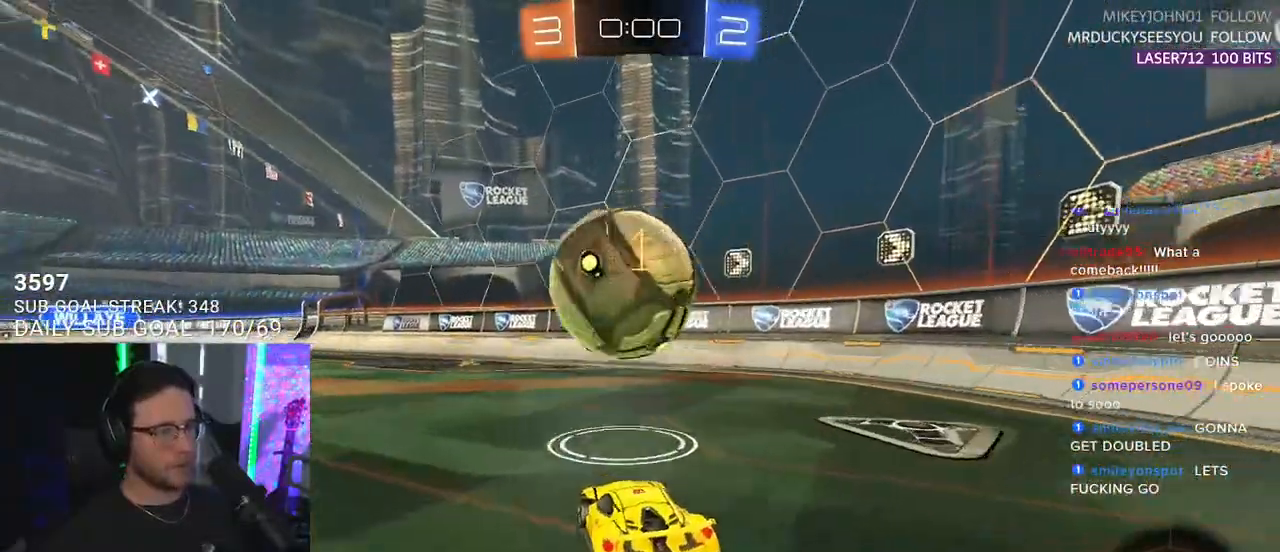
{"buttons": [], "left_stick": "center", "right_stick": "center", "events": [[17, "L2", "up"]]}
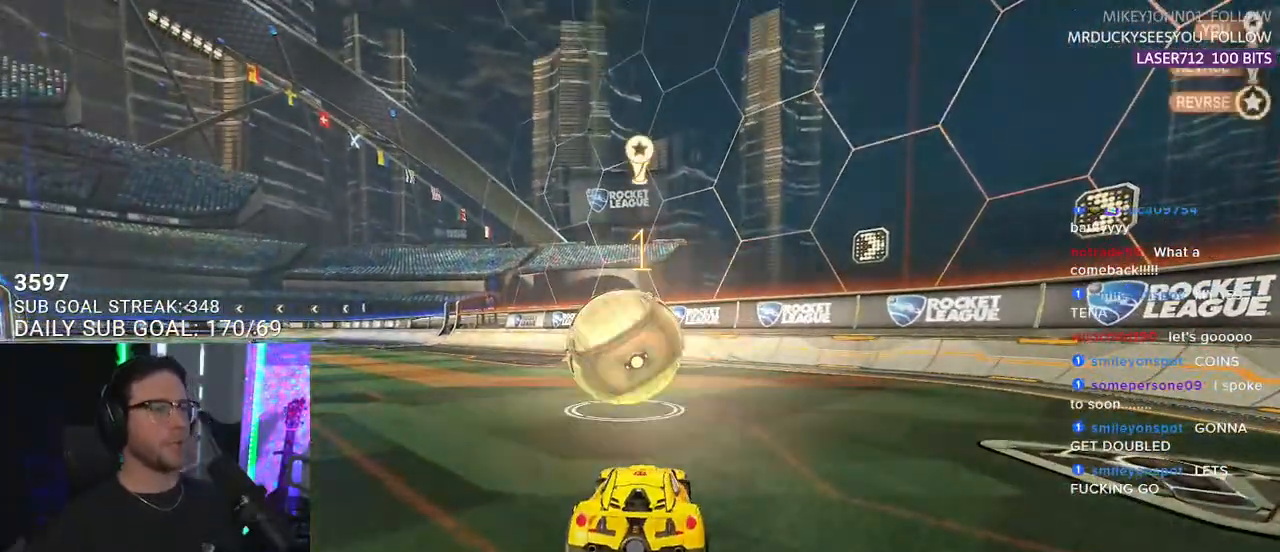
{"buttons": [], "left_stick": "center", "right_stick": "center", "events": []}
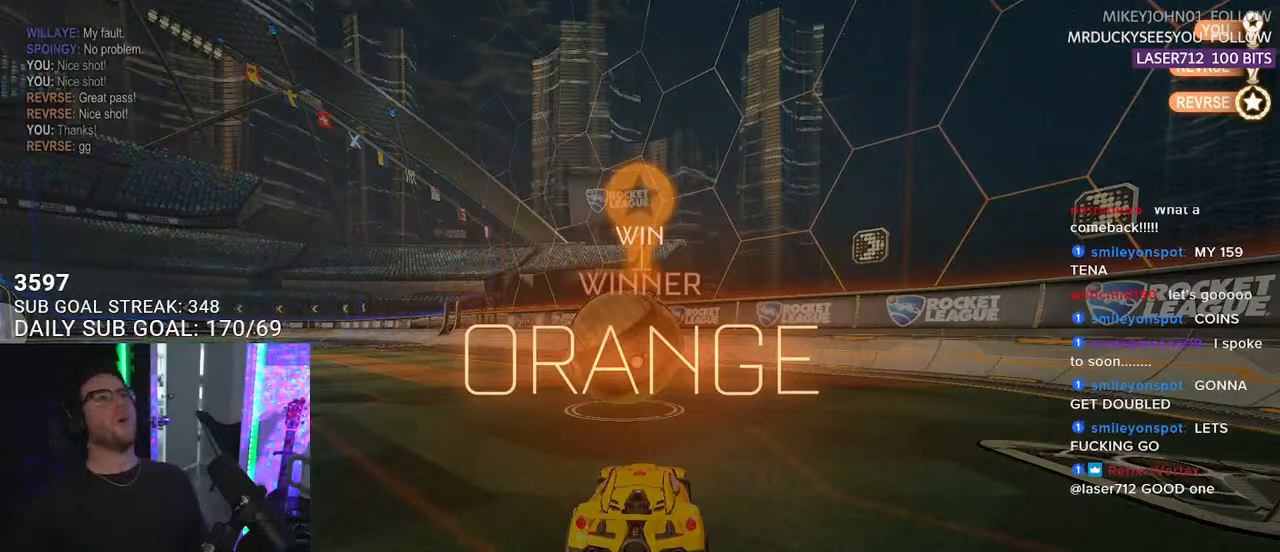
{"buttons": [], "left_stick": "center", "right_stick": "center", "events": []}
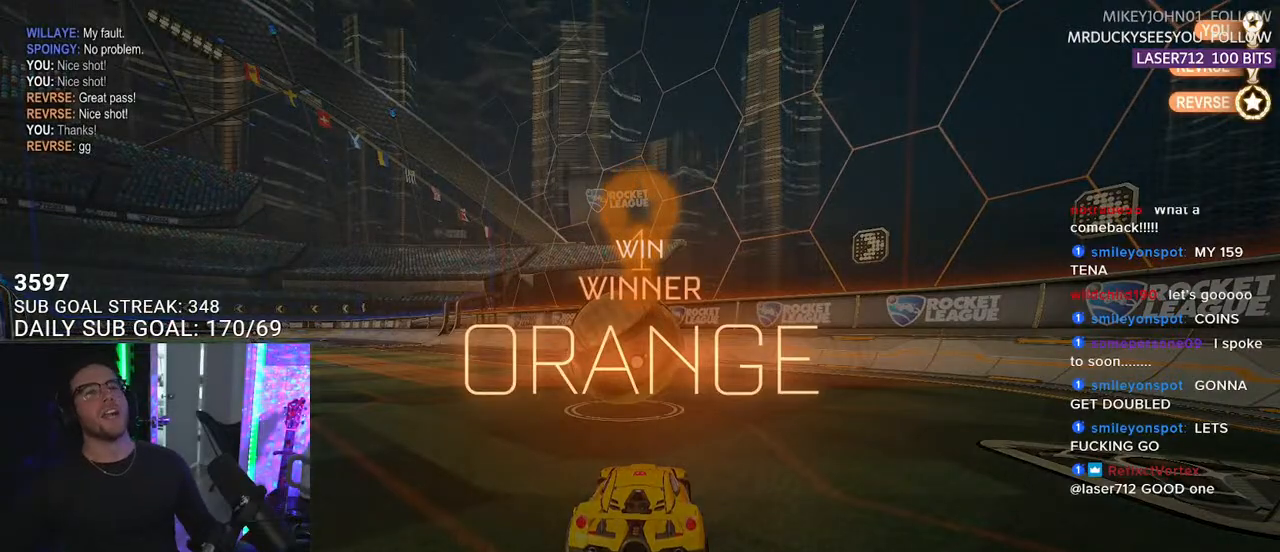
{"buttons": [], "left_stick": "center", "right_stick": "center", "events": []}
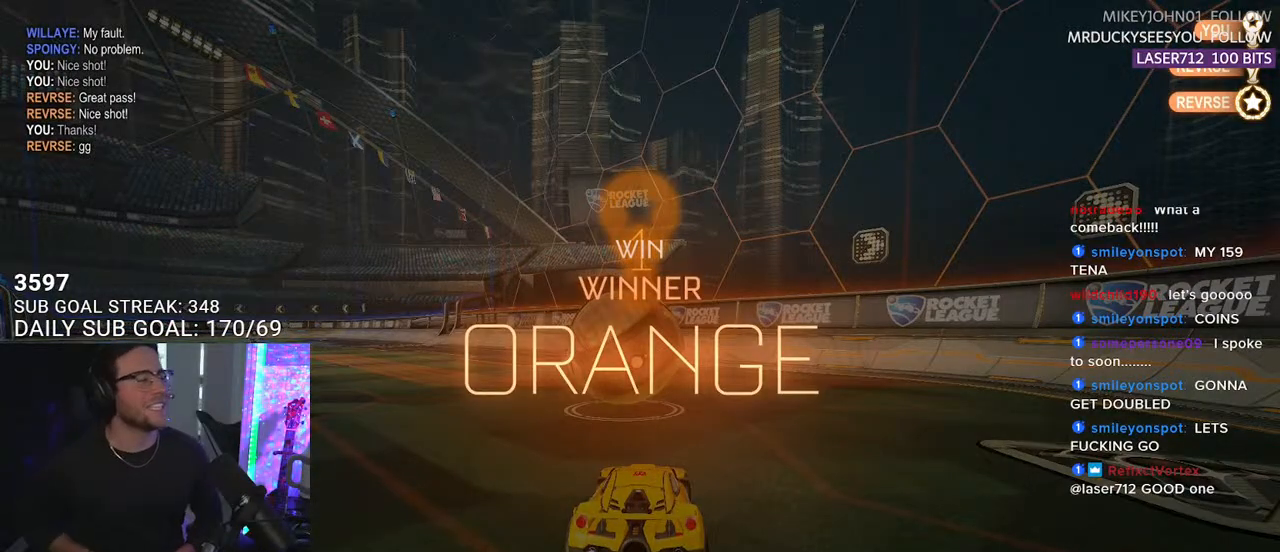
{"buttons": [], "left_stick": "center", "right_stick": "center", "events": [[150, "DPAD_UP", "down"], [217, "DPAD_UP", "up"], [300, "DPAD_UP", "down"], [367, "DPAD_UP", "up"]]}